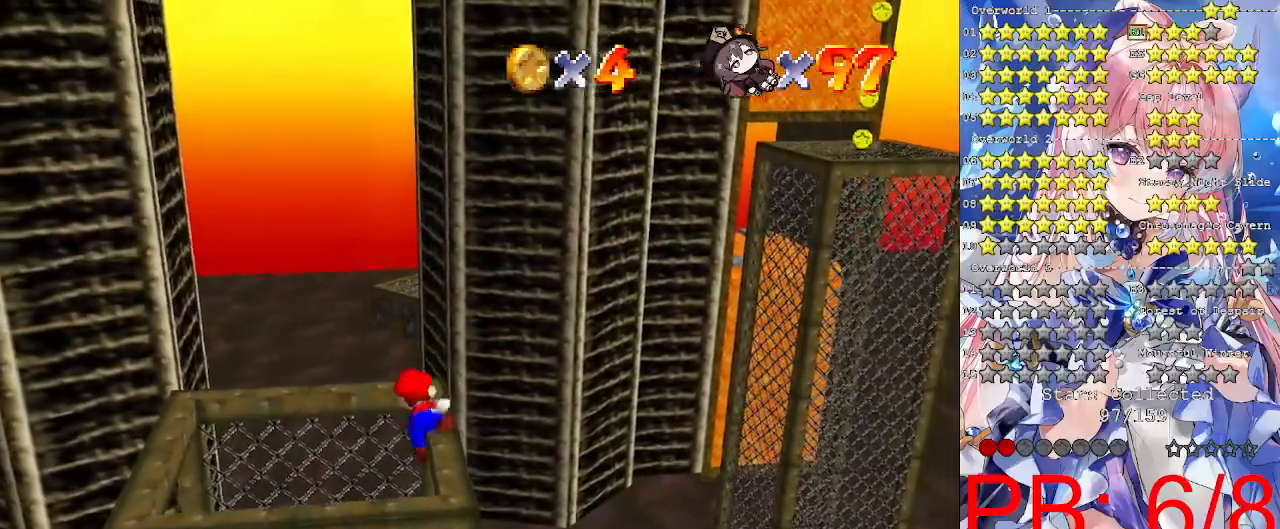
Gameplay with a controller (PlayStation layout); each line is a JSON object with the inputs held at the frame after it. "events" lists button and stick changes between this image and that frame as [ms after this image, input, new state], when the widget could be followed in between. Not read: R3.
{"buttons": ["CROSS"], "left_stick": "center", "right_stick": "center", "events": [[333, "left_stick", "center"], [400, "CROSS", "down"]]}
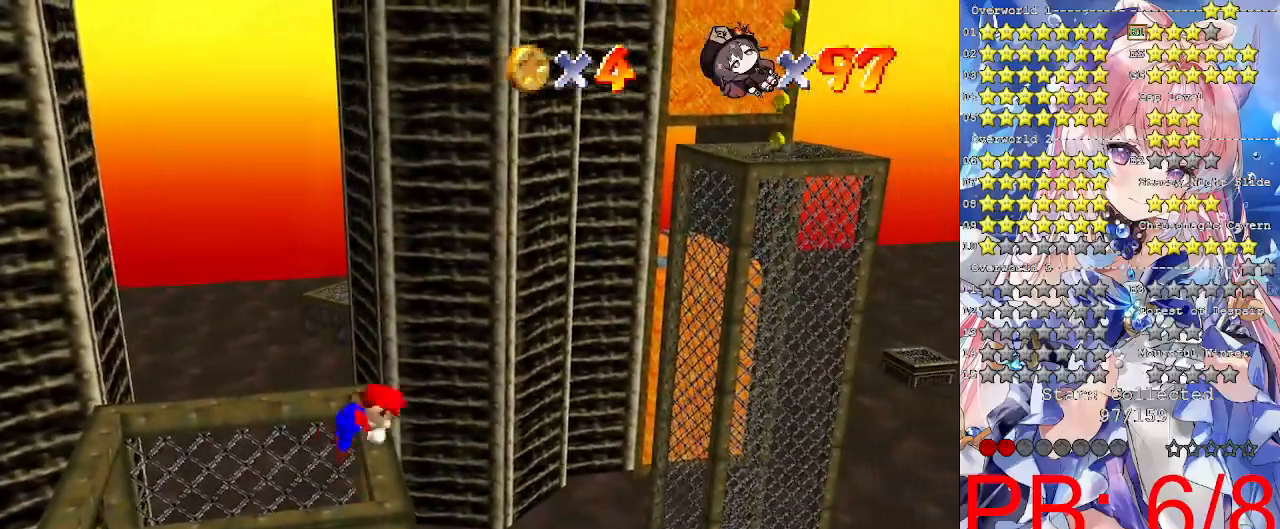
{"buttons": [], "left_stick": "down", "right_stick": "center", "events": [[33, "CROSS", "up"], [433, "left_stick", "down"]]}
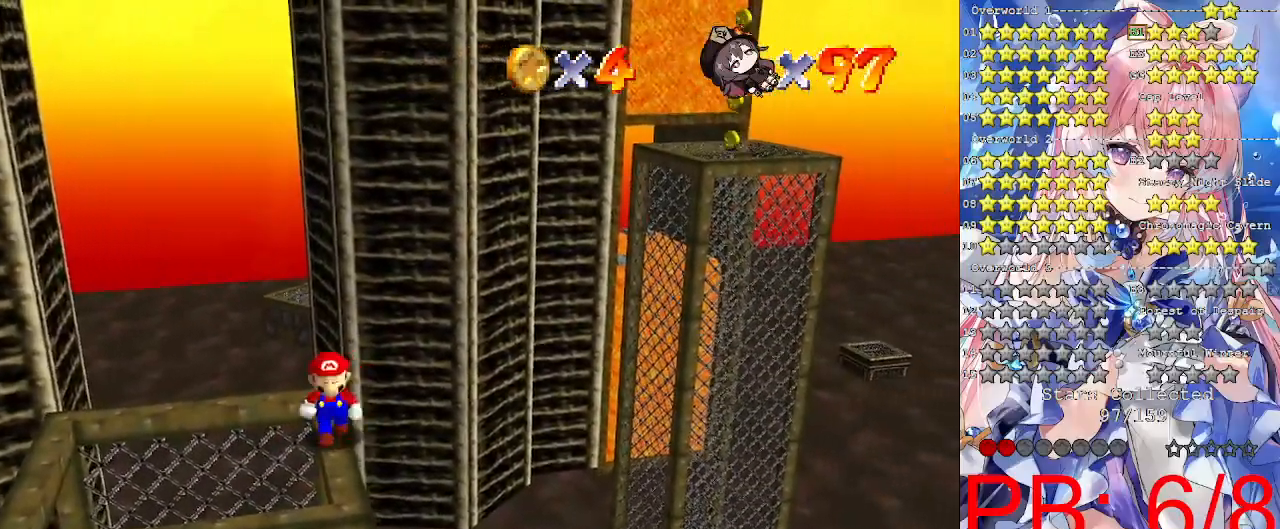
{"buttons": [], "left_stick": "down", "right_stick": "center", "events": []}
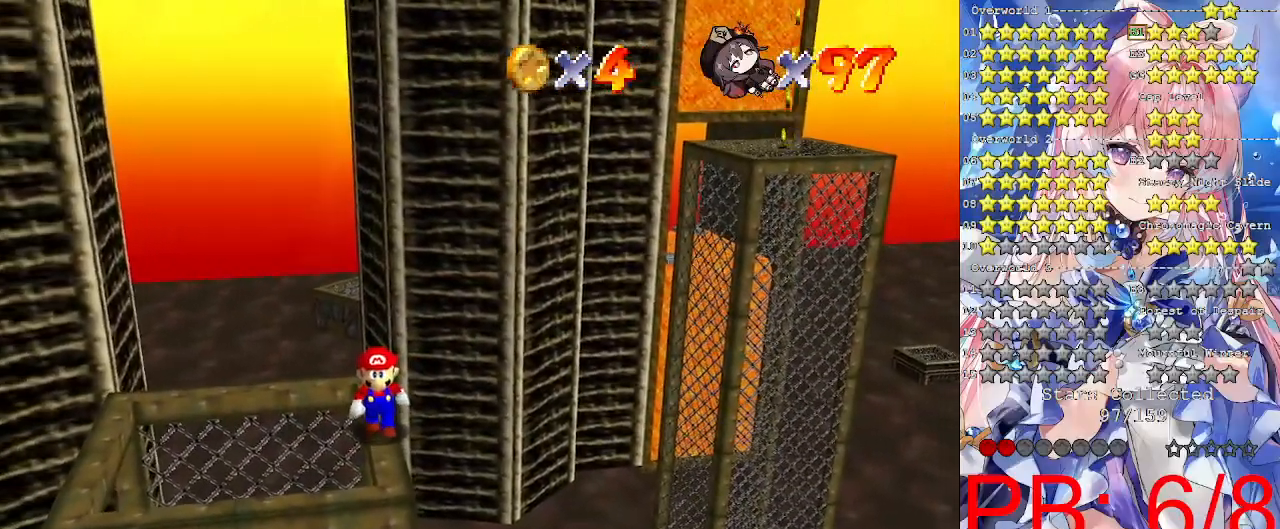
{"buttons": [], "left_stick": "down", "right_stick": "center", "events": []}
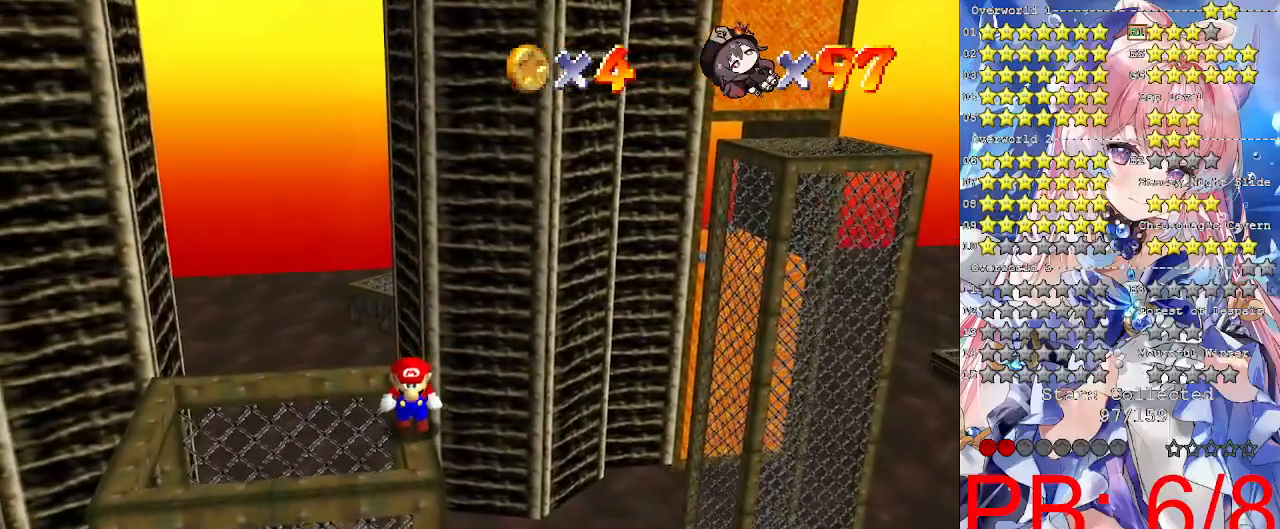
{"buttons": [], "left_stick": "down", "right_stick": "center", "events": []}
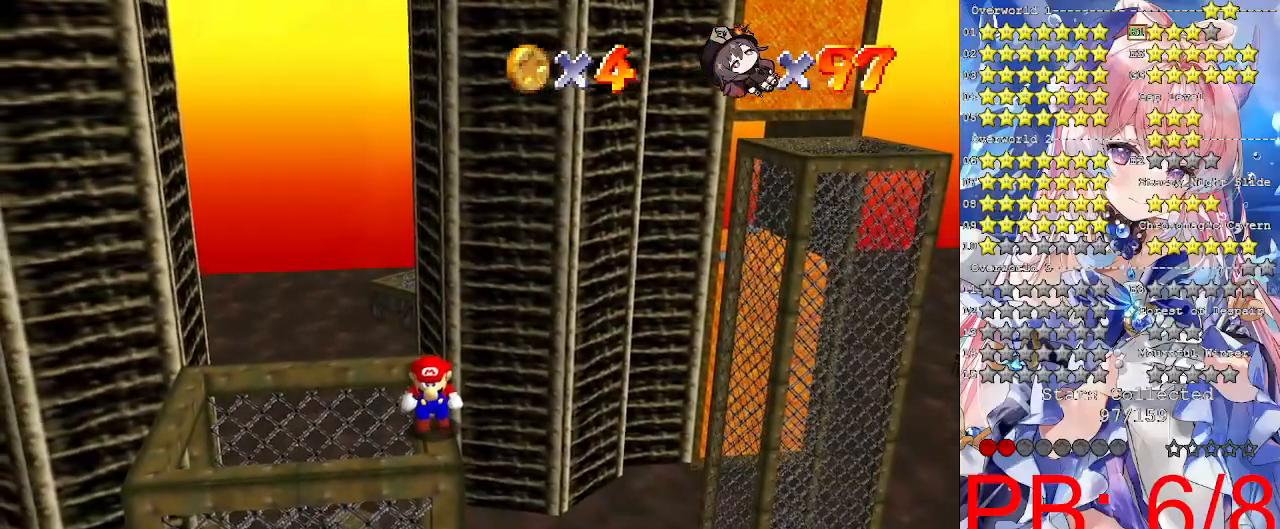
{"buttons": [], "left_stick": "center", "right_stick": "center", "events": [[133, "left_stick", "center"], [300, "right_stick", "right"], [400, "right_stick", "center"]]}
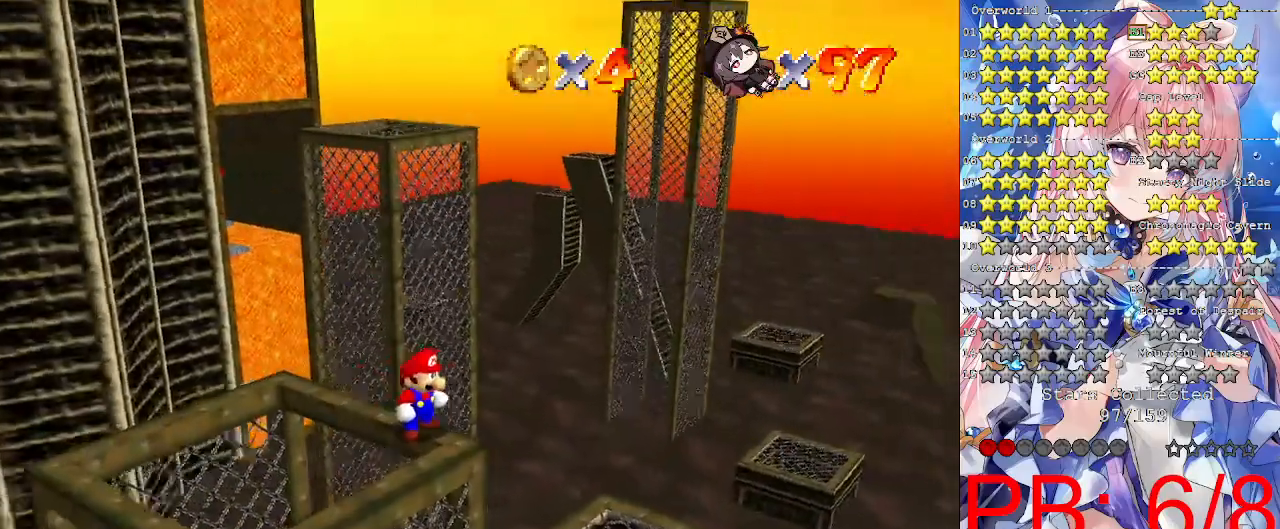
{"buttons": [], "left_stick": "center", "right_stick": "center", "events": []}
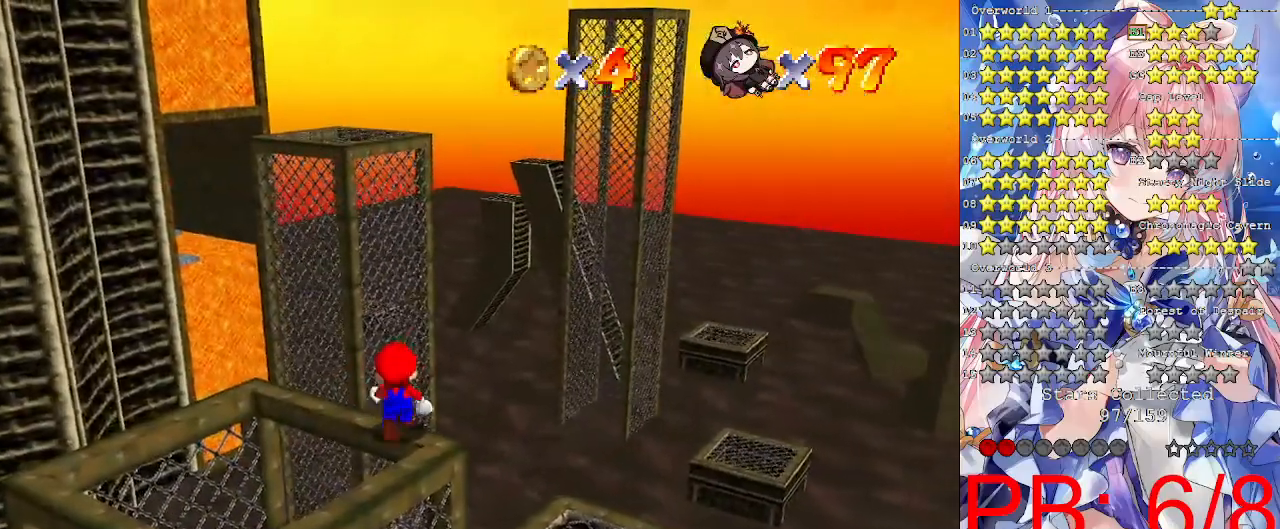
{"buttons": [], "left_stick": "down-right", "right_stick": "center", "events": [[233, "CROSS", "down"], [333, "CROSS", "up"], [333, "left_stick", "down-right"]]}
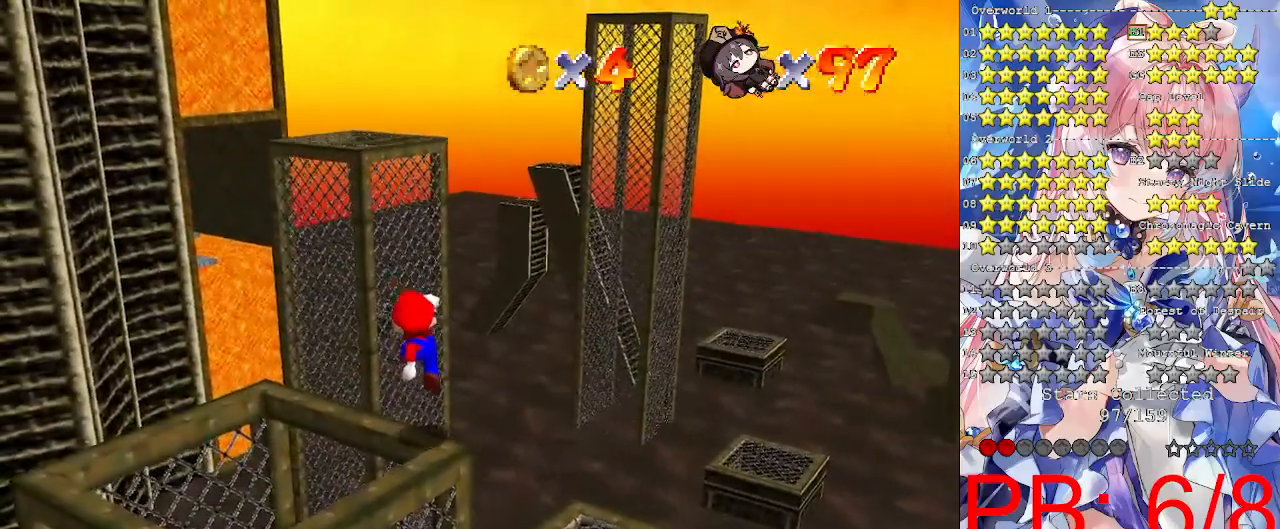
{"buttons": [], "left_stick": "down-right", "right_stick": "center", "events": [[100, "left_stick", "center"], [300, "CROSS", "down"], [400, "CROSS", "up"], [400, "left_stick", "down-right"]]}
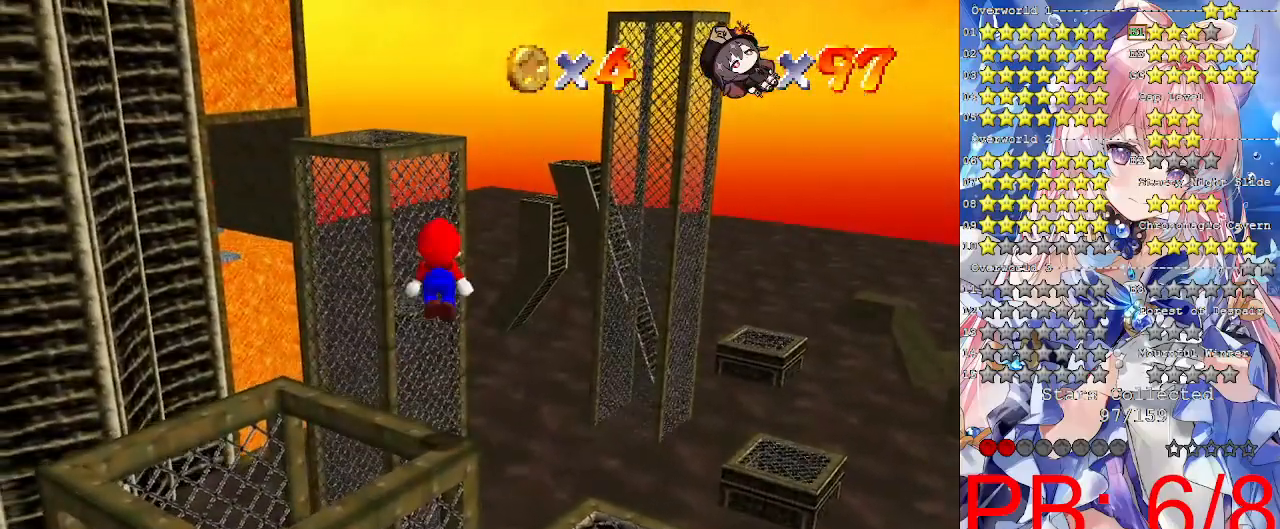
{"buttons": [], "left_stick": "center", "right_stick": "center", "events": [[33, "left_stick", "center"], [200, "SQUARE", "down"], [300, "SQUARE", "up"]]}
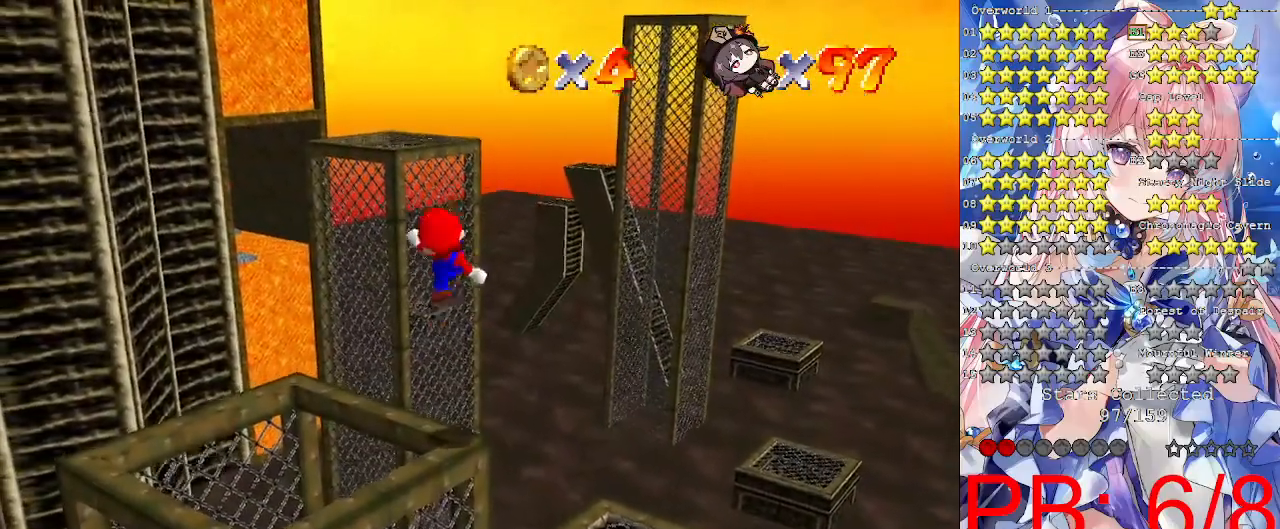
{"buttons": [], "left_stick": "down", "right_stick": "center", "events": [[33, "left_stick", "down"], [433, "CROSS", "down"], [500, "CROSS", "up"]]}
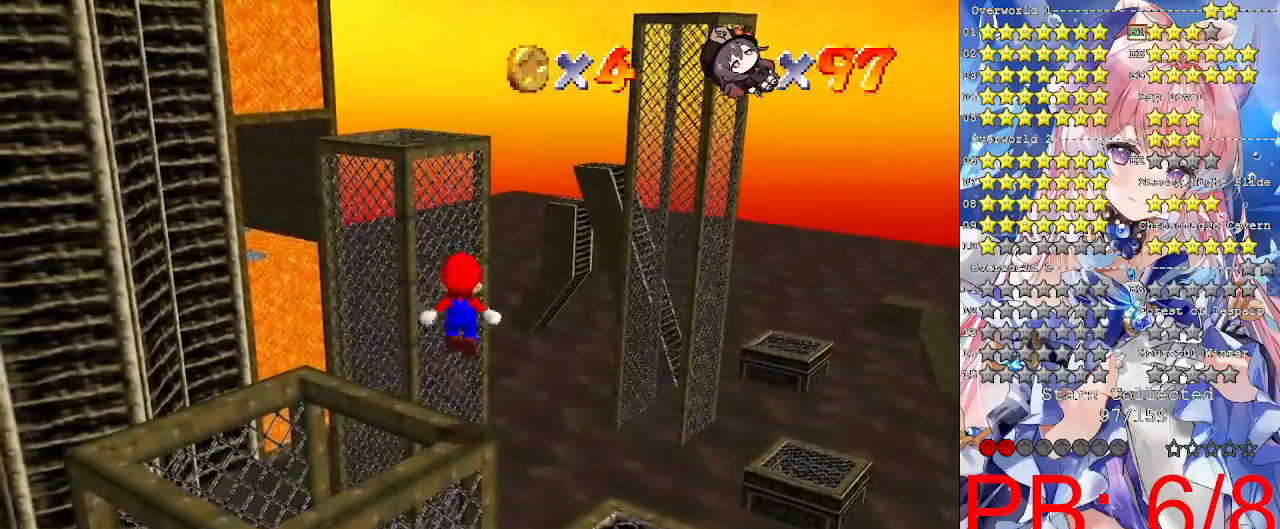
{"buttons": [], "left_stick": "center", "right_stick": "center", "events": [[167, "left_stick", "center"]]}
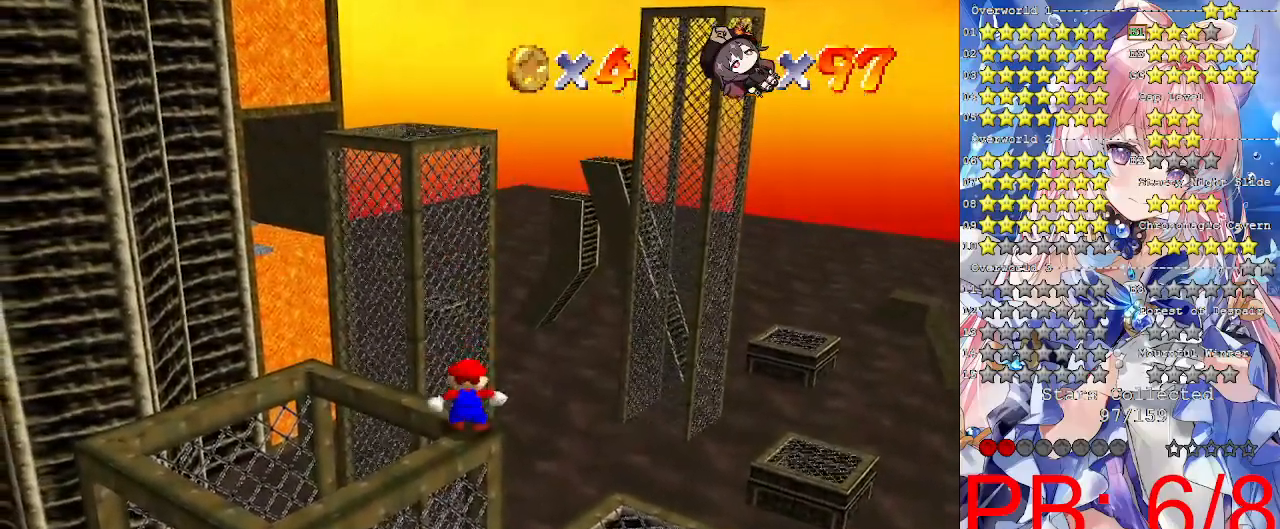
{"buttons": [], "left_stick": "center", "right_stick": "center", "events": [[100, "DPAD_DOWN", "down"], [200, "DPAD_DOWN", "up"], [400, "DPAD_UP", "down"], [500, "DPAD_UP", "up"]]}
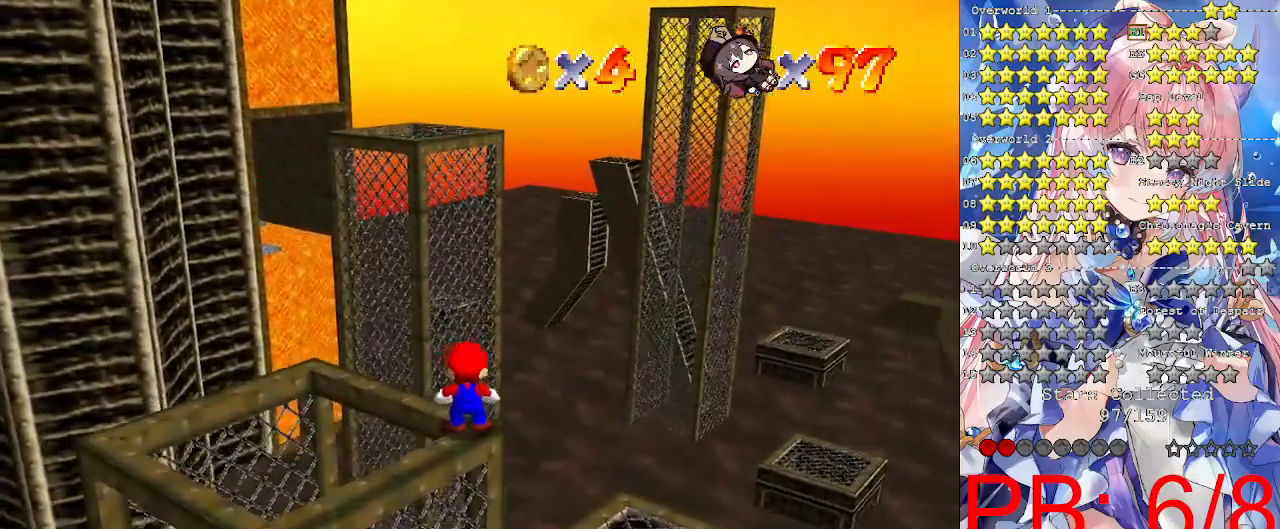
{"buttons": [], "left_stick": "down", "right_stick": "center", "events": [[367, "CROSS", "down"], [433, "CROSS", "up"], [500, "left_stick", "down"]]}
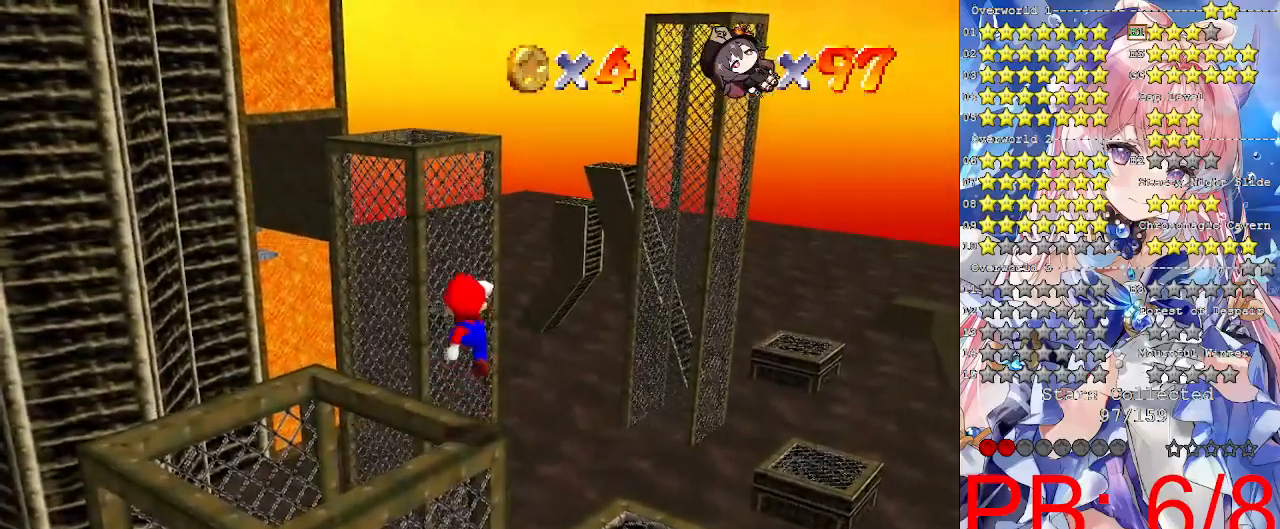
{"buttons": [], "left_stick": "center", "right_stick": "center", "events": [[200, "left_stick", "center"]]}
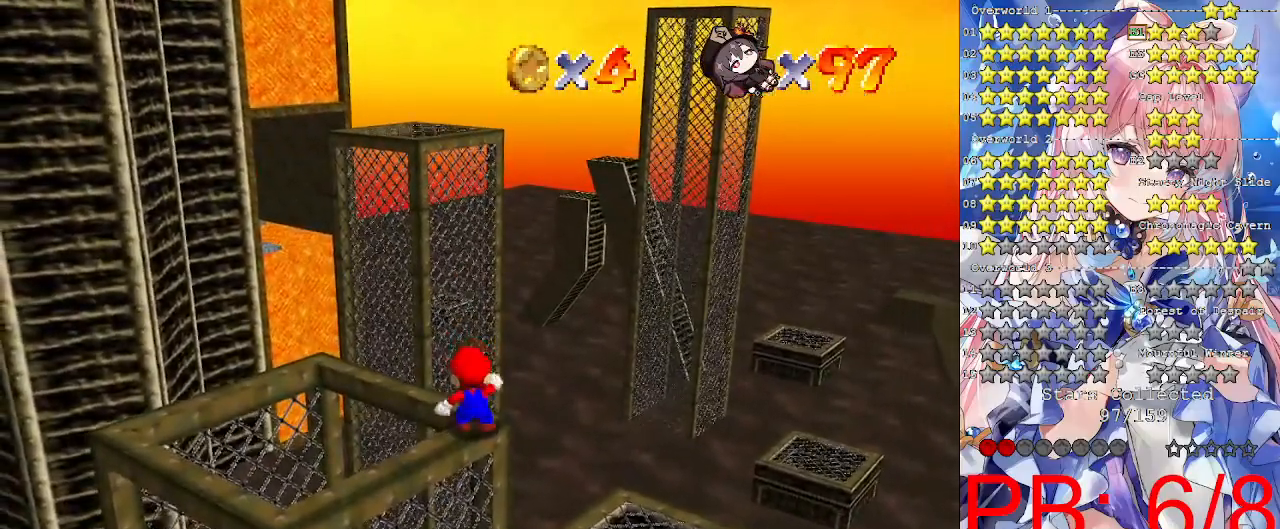
{"buttons": ["CROSS", "L2"], "left_stick": "down", "right_stick": "center"}
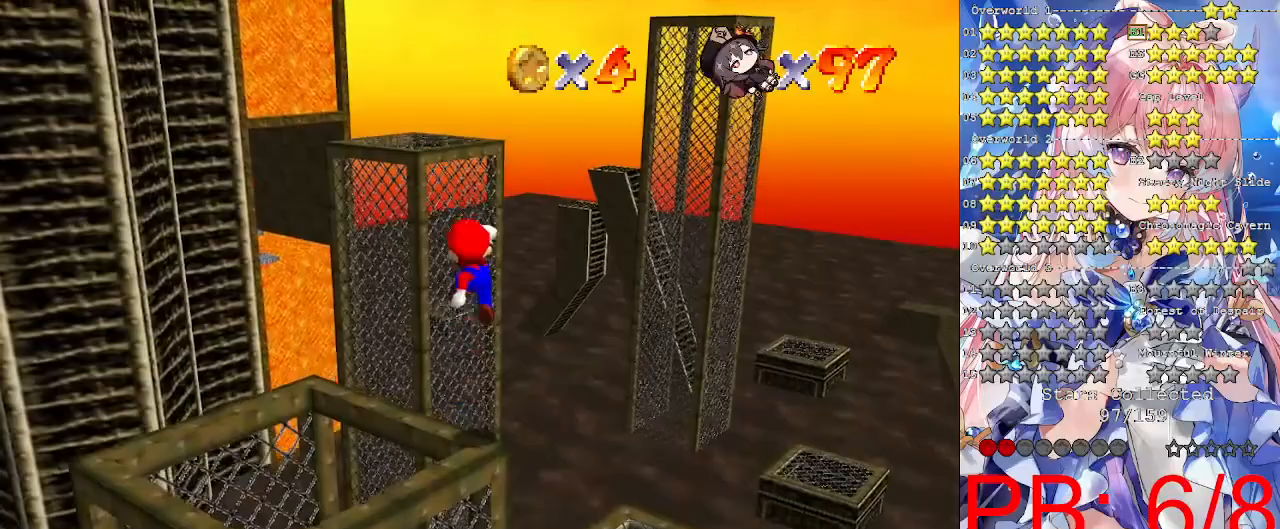
{"buttons": ["CROSS", "SQUARE"], "left_stick": "center", "right_stick": "center", "events": [[233, "L2", "up"], [233, "left_stick", "center"], [367, "SQUARE", "down"]]}
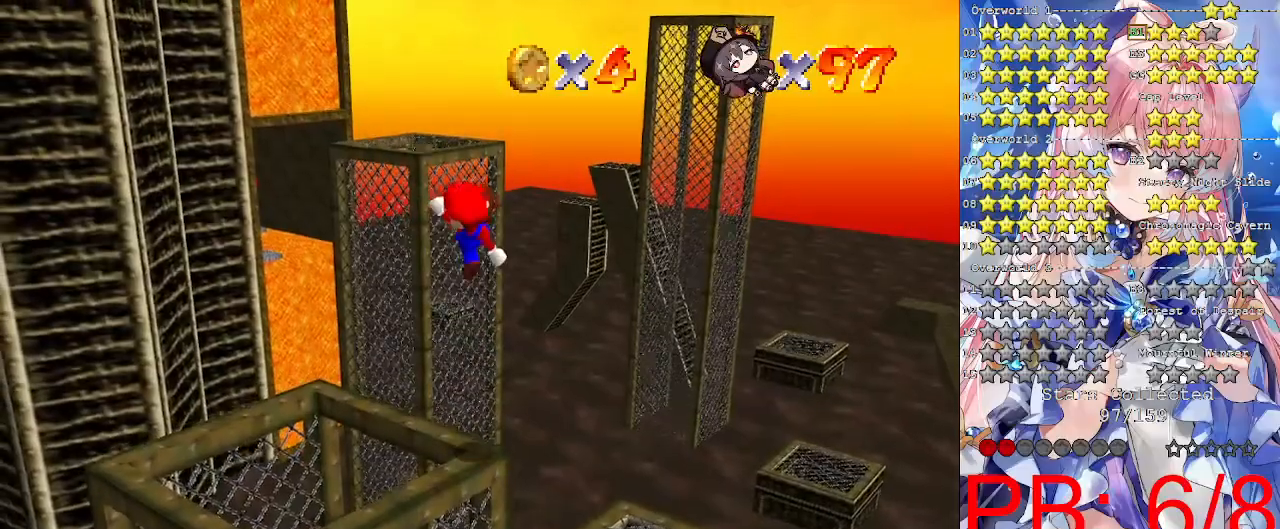
{"buttons": [], "left_stick": "center", "right_stick": "center", "events": [[33, "SQUARE", "up"], [67, "CROSS", "up"], [133, "left_stick", "down"], [200, "left_stick", "center"]]}
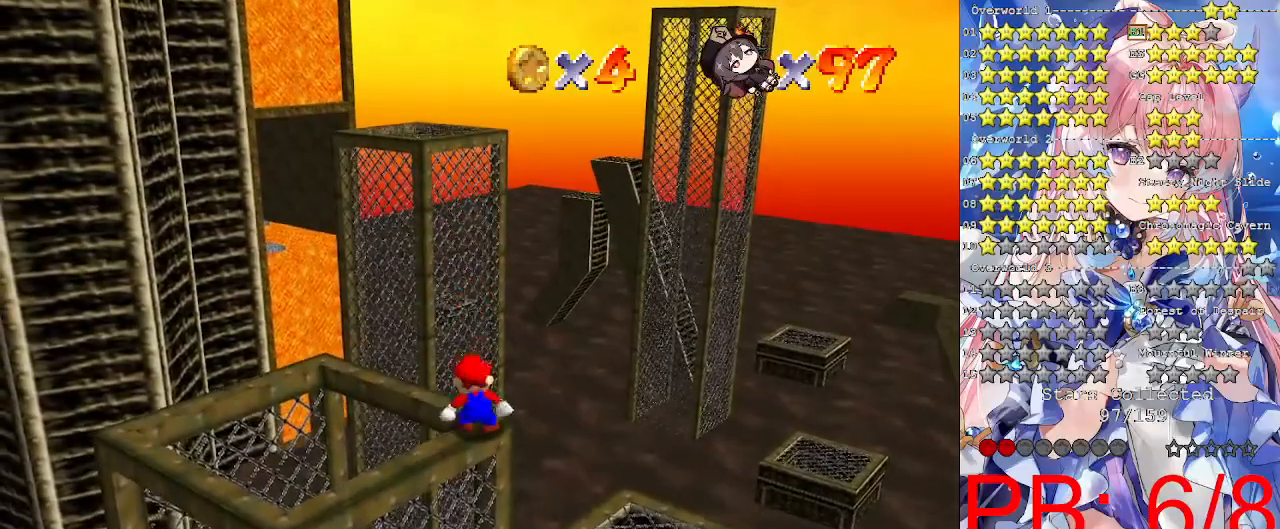
{"buttons": [], "left_stick": "down-left", "right_stick": "center", "events": [[300, "CROSS", "down"], [367, "CROSS", "up"], [500, "left_stick", "down-left"]]}
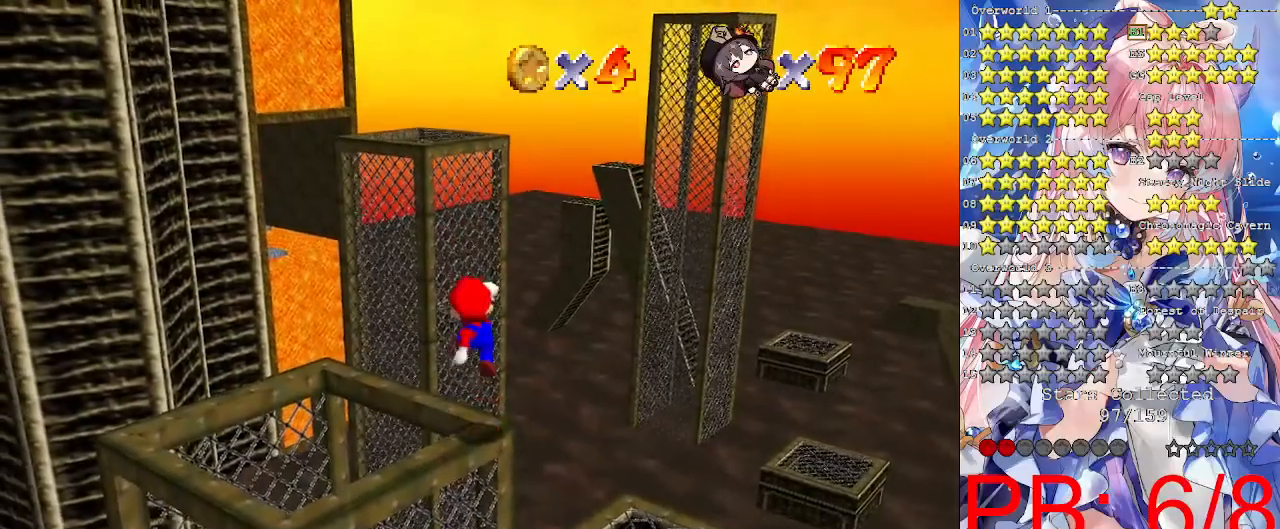
{"buttons": [], "left_stick": "up", "right_stick": "center", "events": [[100, "left_stick", "center"], [500, "left_stick", "up"]]}
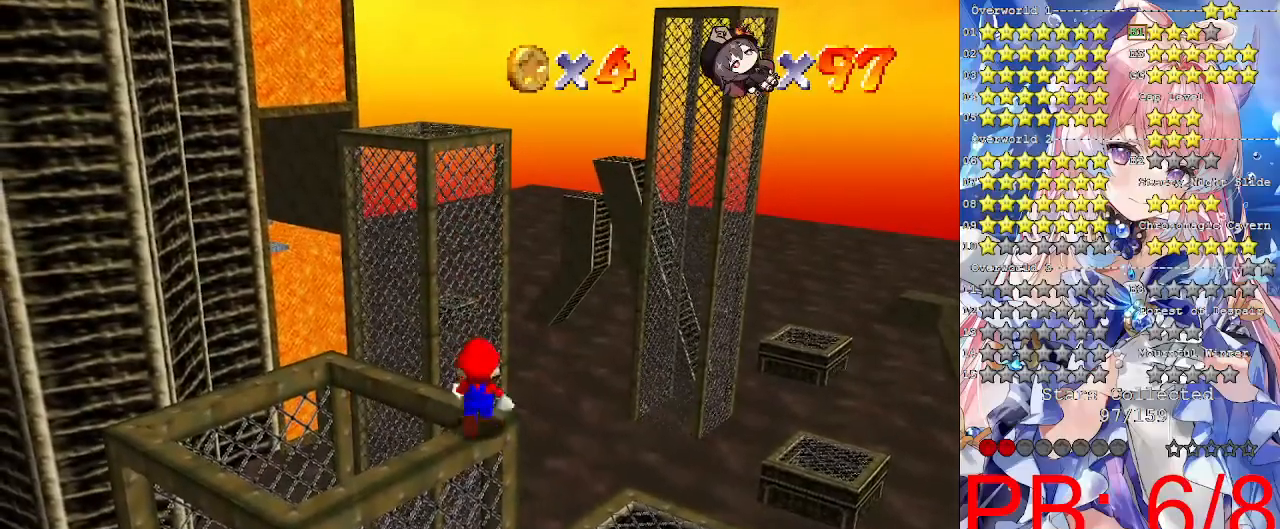
{"buttons": ["CROSS", "L2"], "left_stick": "down", "right_stick": "center", "events": [[200, "L2", "down"], [233, "CROSS", "down"], [367, "left_stick", "down"]]}
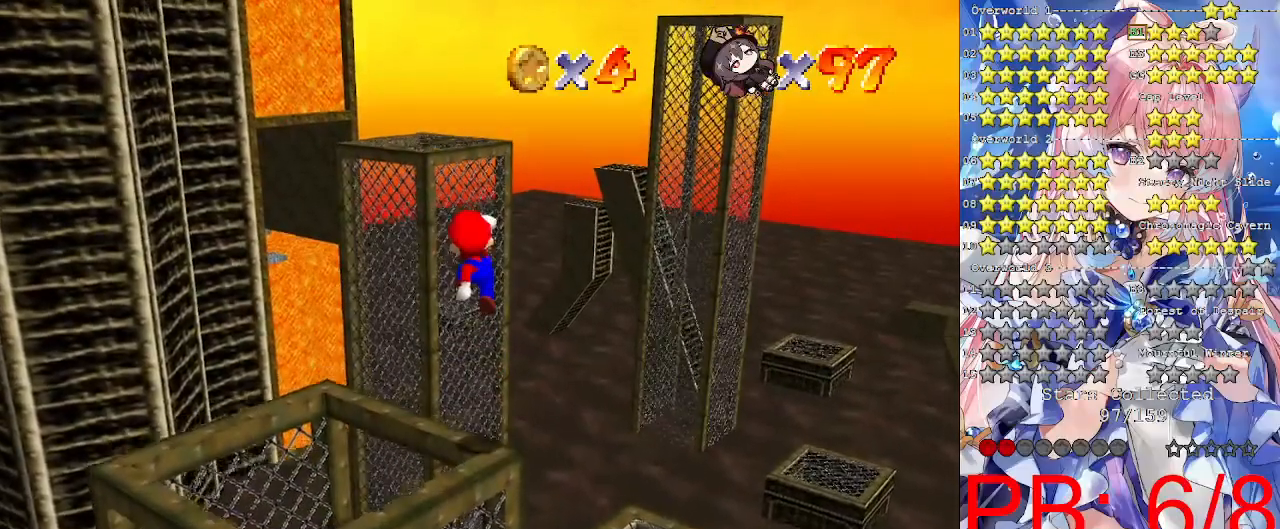
{"buttons": [], "left_stick": "center", "right_stick": "center", "events": [[167, "L2", "up"], [167, "left_stick", "center"], [333, "SQUARE", "down"], [367, "left_stick", "down-right"], [467, "SQUARE", "up"], [500, "CROSS", "up"], [500, "left_stick", "center"]]}
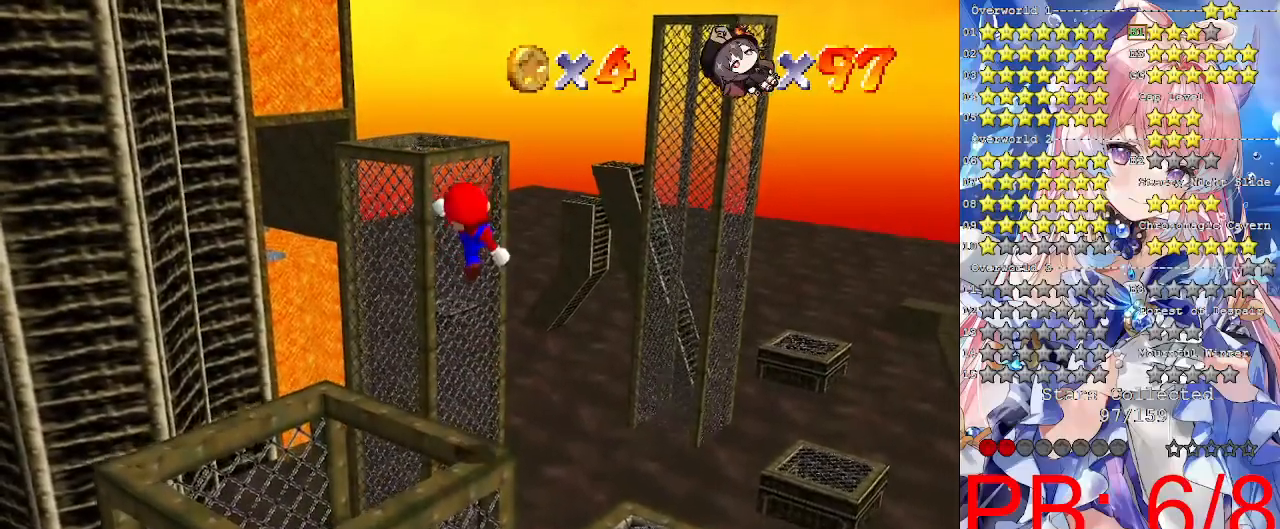
{"buttons": [], "left_stick": "center", "right_stick": "center", "events": []}
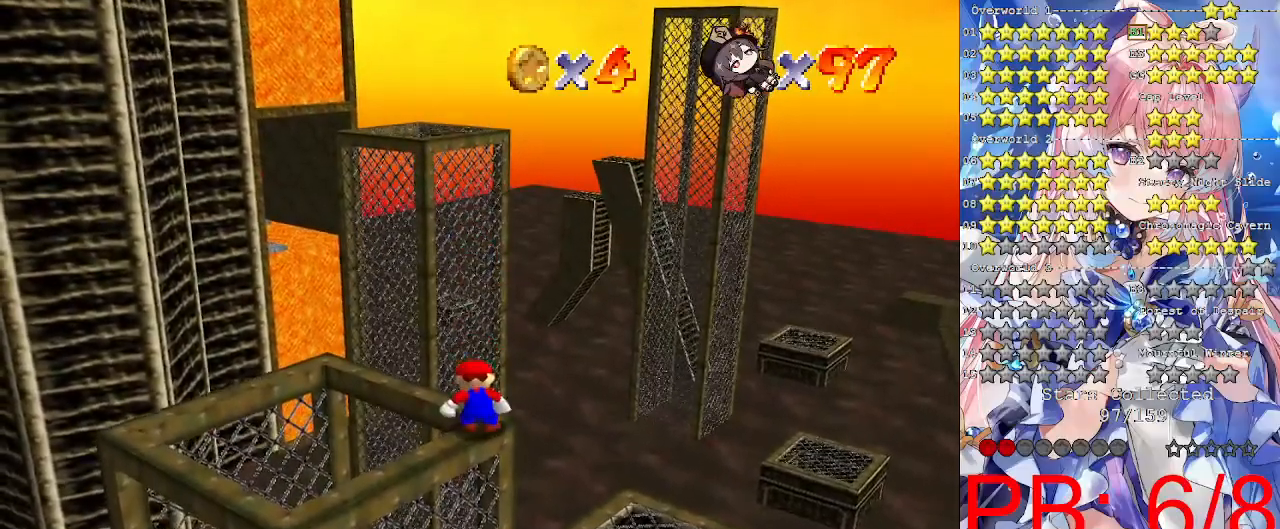
{"buttons": ["CROSS", "L2"], "left_stick": "up", "right_stick": "center", "events": [[233, "left_stick", "up"], [467, "L2", "down"], [500, "CROSS", "down"]]}
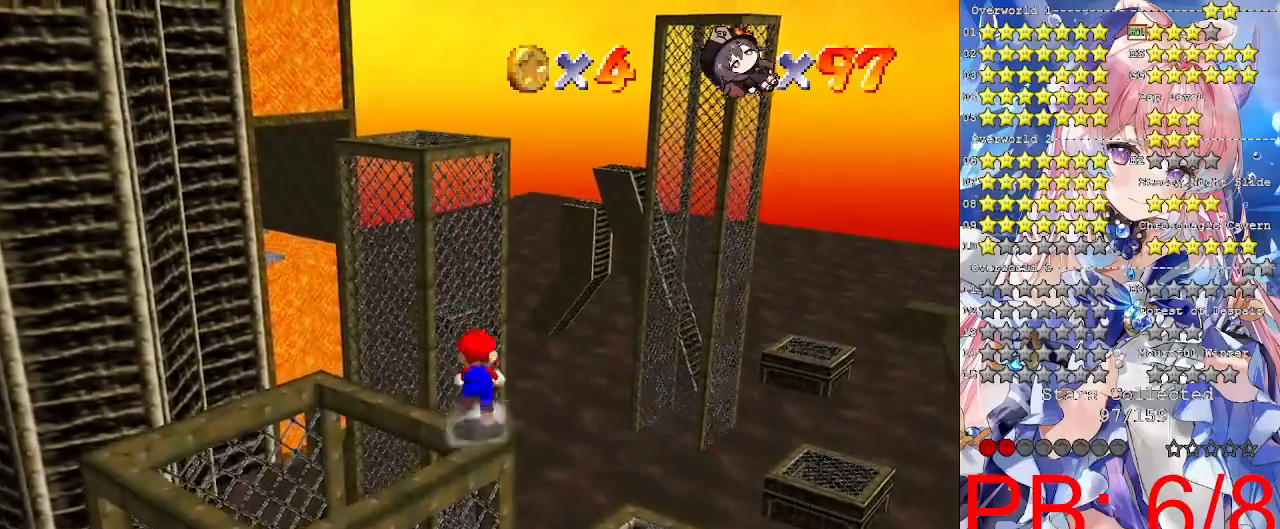
{"buttons": ["L2"], "left_stick": "down", "right_stick": "center", "events": [[33, "left_stick", "down"], [433, "CROSS", "up"]]}
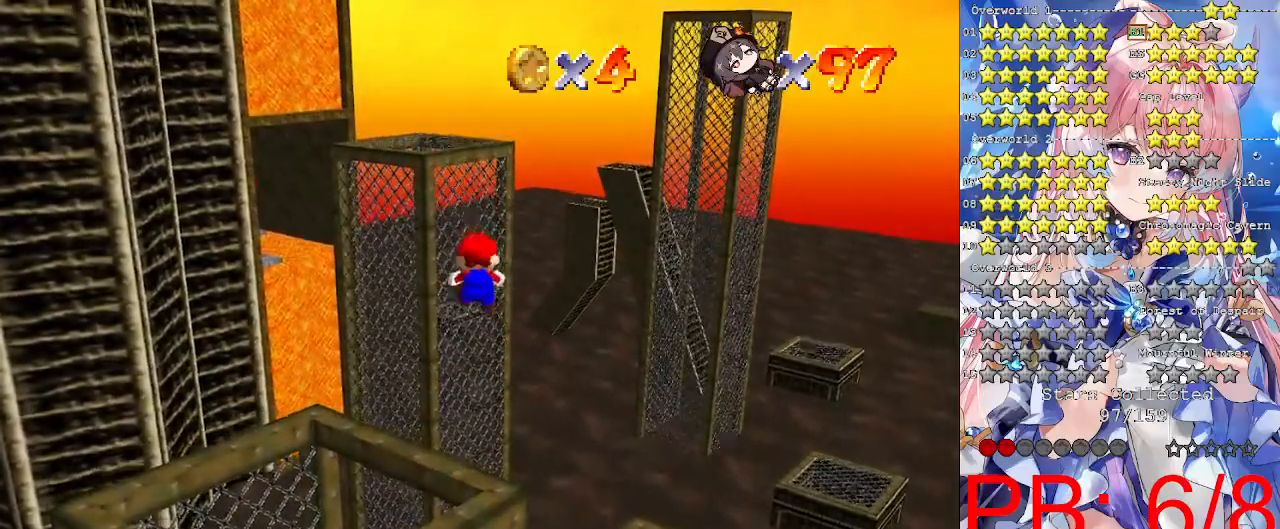
{"buttons": ["L2"], "left_stick": "up", "right_stick": "center", "events": [[333, "left_stick", "up-right"], [400, "left_stick", "up"]]}